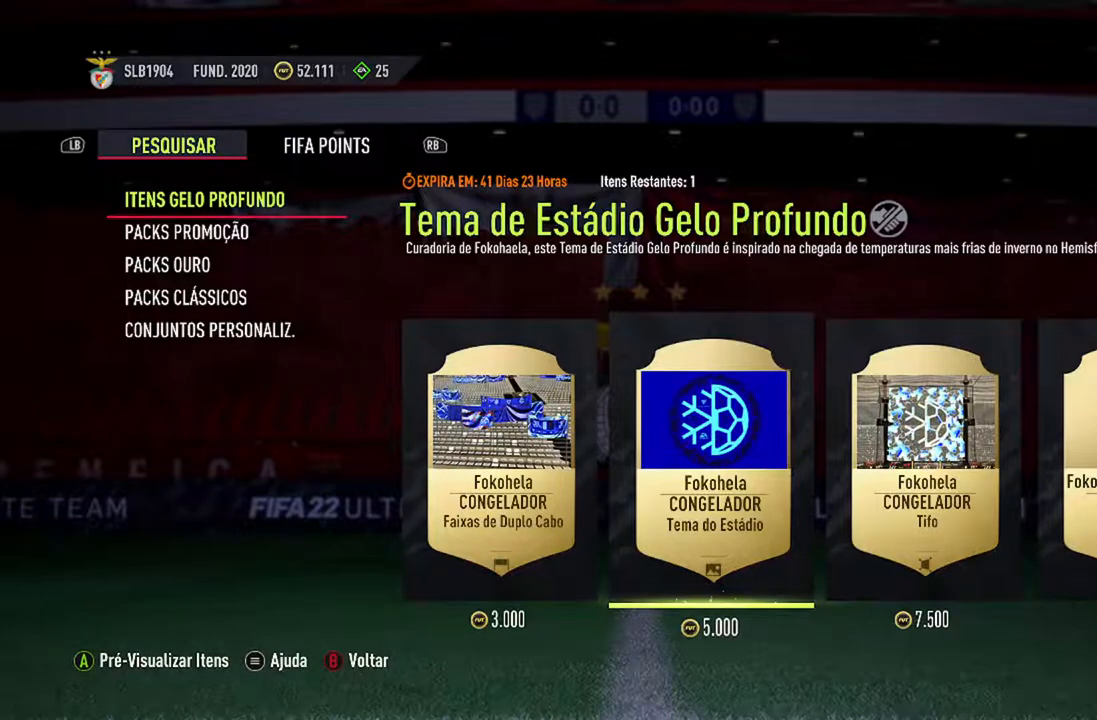
Gameplay with a controller (Xbox layout); each line is a JSON object with the inputs held at the frame after it. "events" lists button and stick changes between this image and that frame as [ms after this image, input, new state], when the widget could be followed in between. Not read: L1 R1.
{"buttons": [], "left_stick": "center", "right_stick": "center", "events": [[300, "DPAD_DOWN", "down"], [500, "DPAD_DOWN", "up"]]}
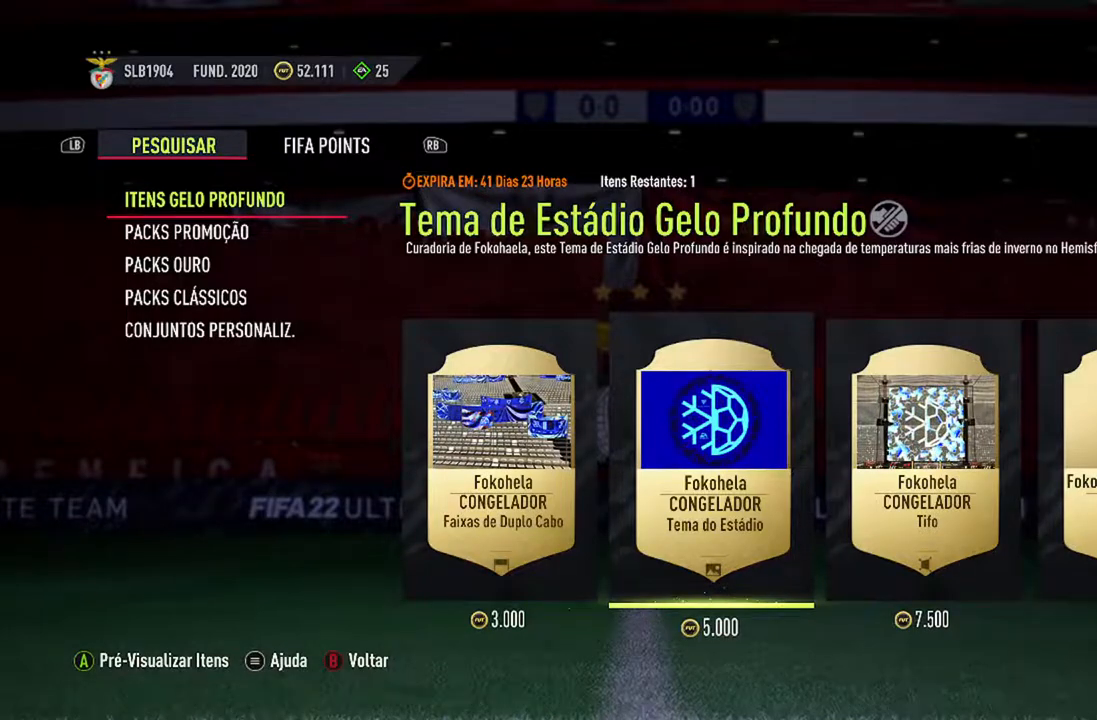
{"buttons": [], "left_stick": "center", "right_stick": "center", "events": []}
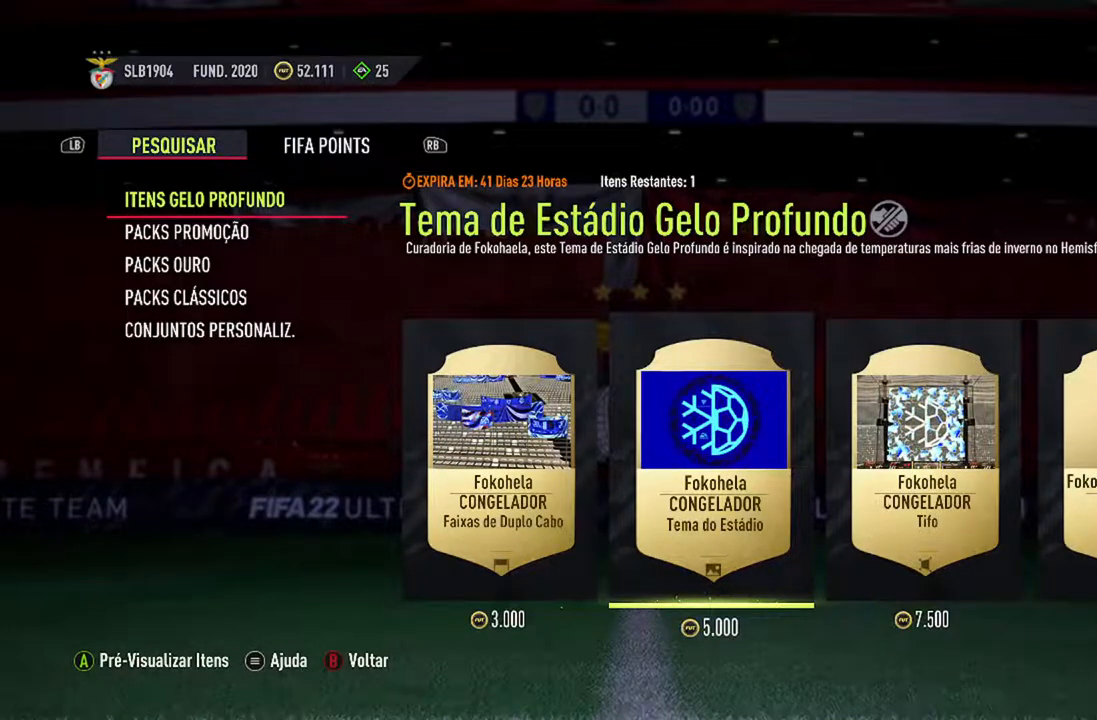
{"buttons": [], "left_stick": "center", "right_stick": "center", "events": [[267, "left_stick", "down"], [433, "left_stick", "center"]]}
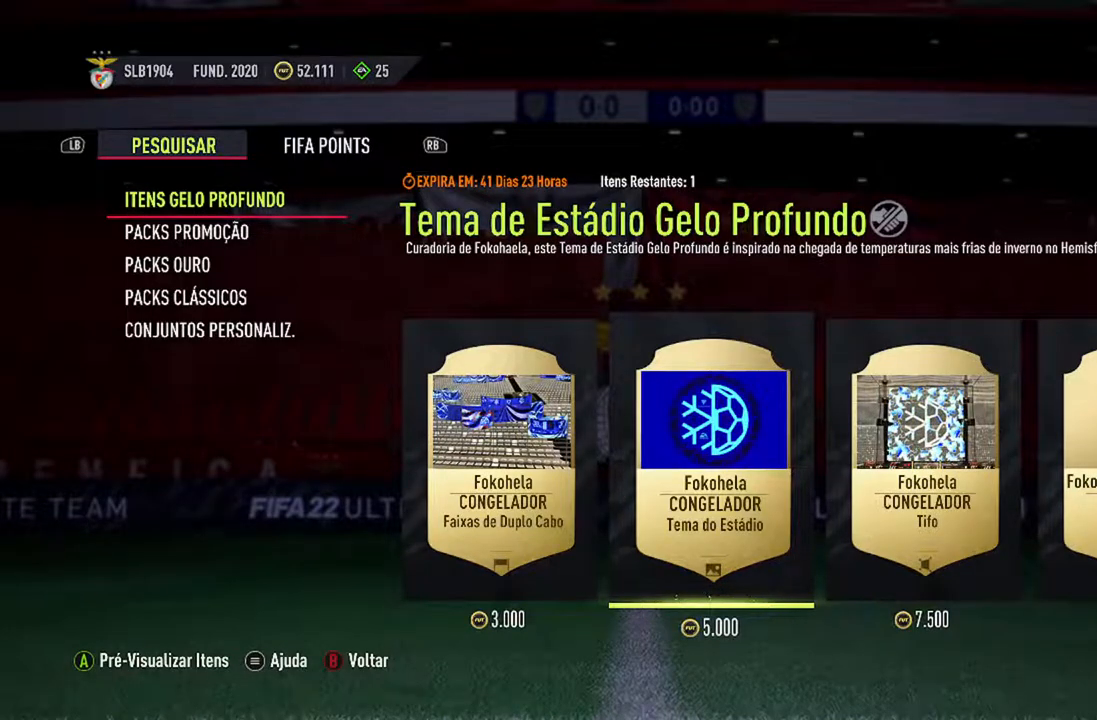
{"buttons": [], "left_stick": "center", "right_stick": "center", "events": []}
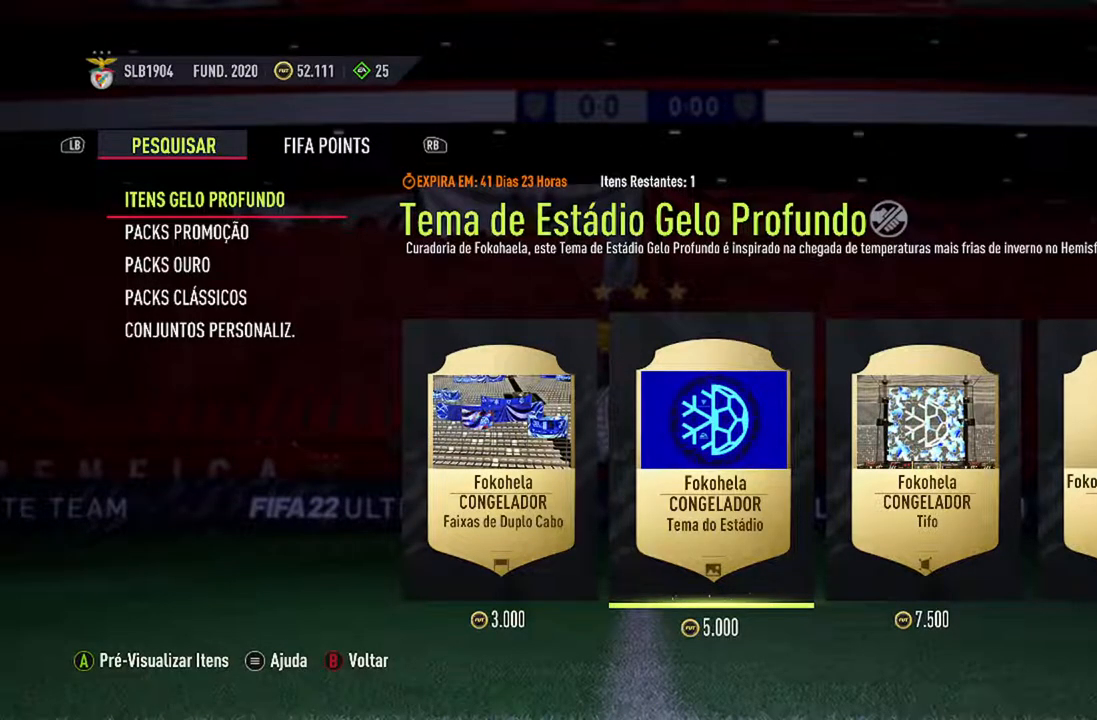
{"buttons": [], "left_stick": "center", "right_stick": "center", "events": []}
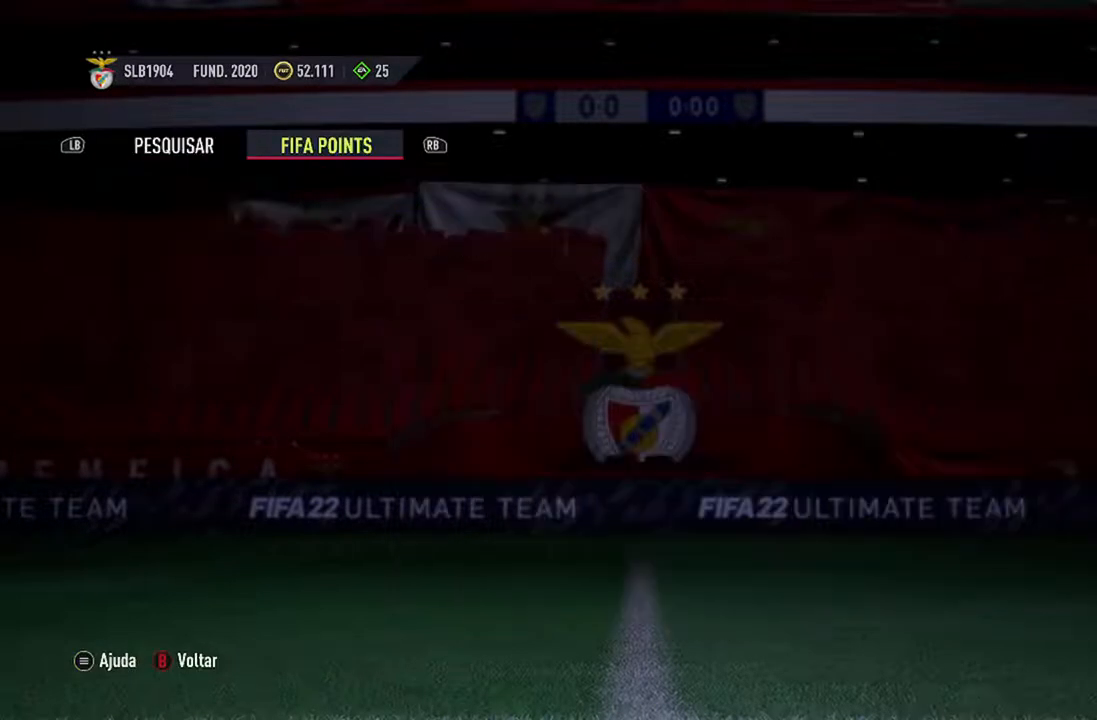
{"buttons": [], "left_stick": "center", "right_stick": "center", "events": []}
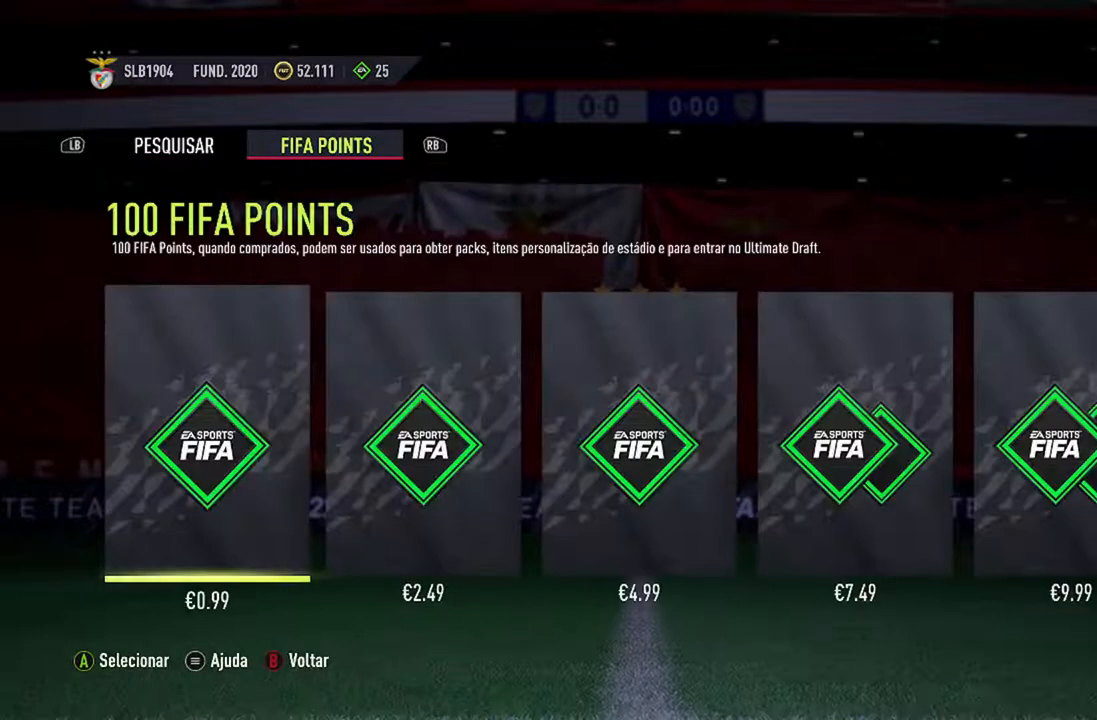
{"buttons": [], "left_stick": "center", "right_stick": "center", "events": []}
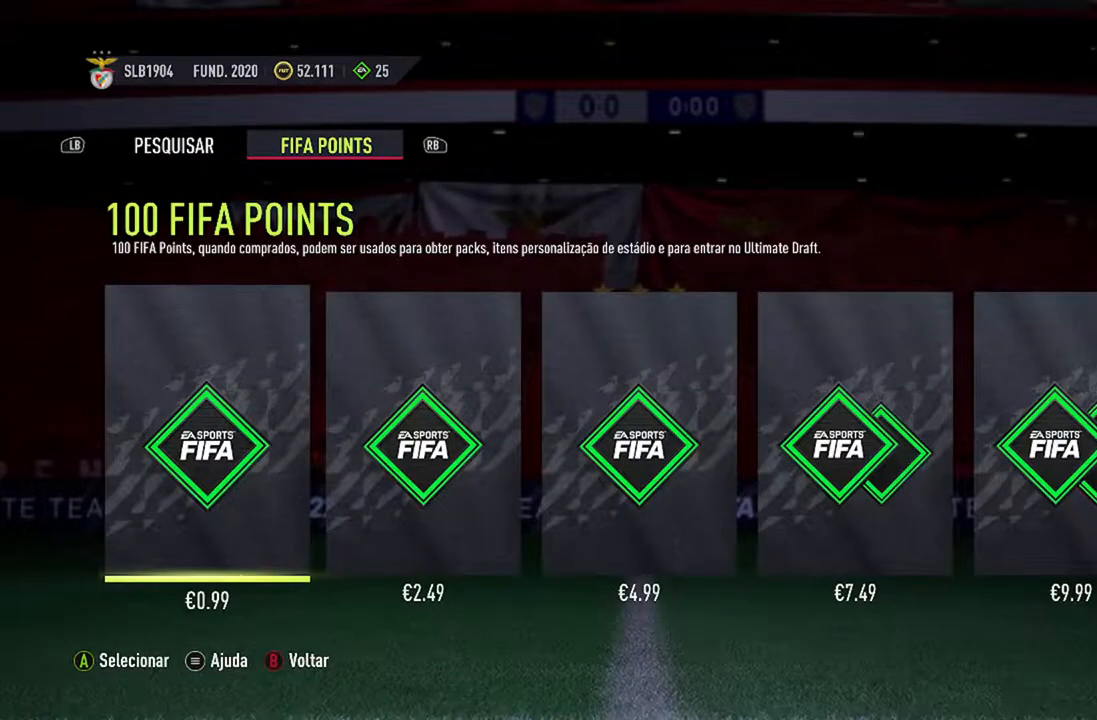
{"buttons": [], "left_stick": "center", "right_stick": "center", "events": []}
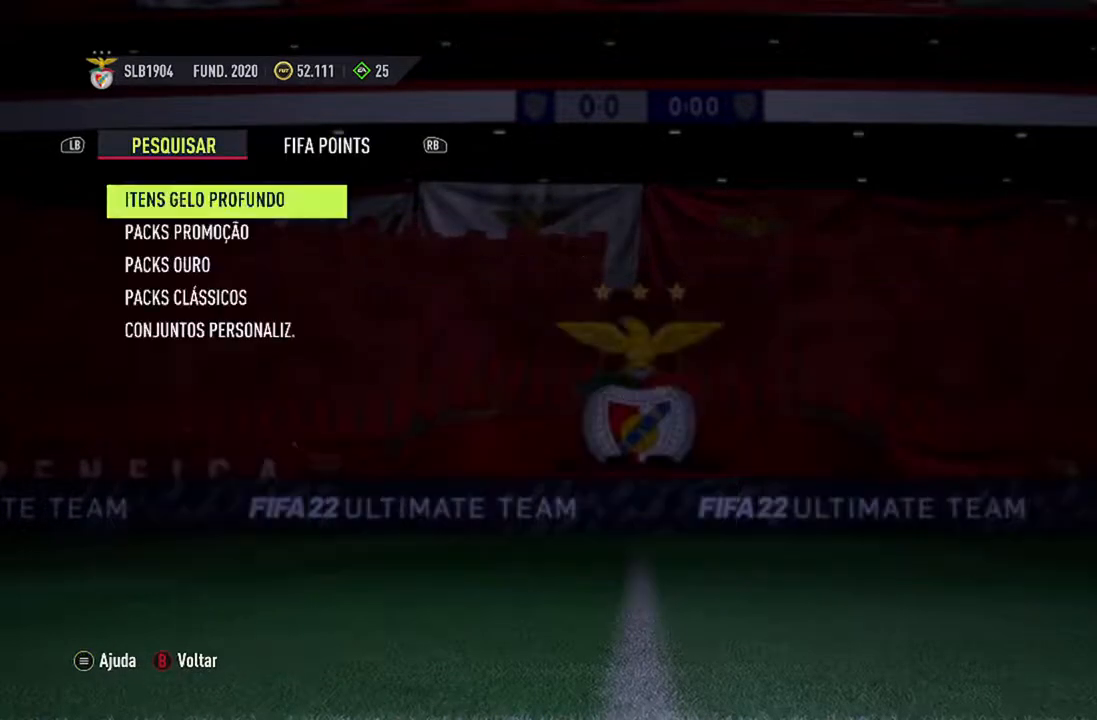
{"buttons": [], "left_stick": "center", "right_stick": "center", "events": []}
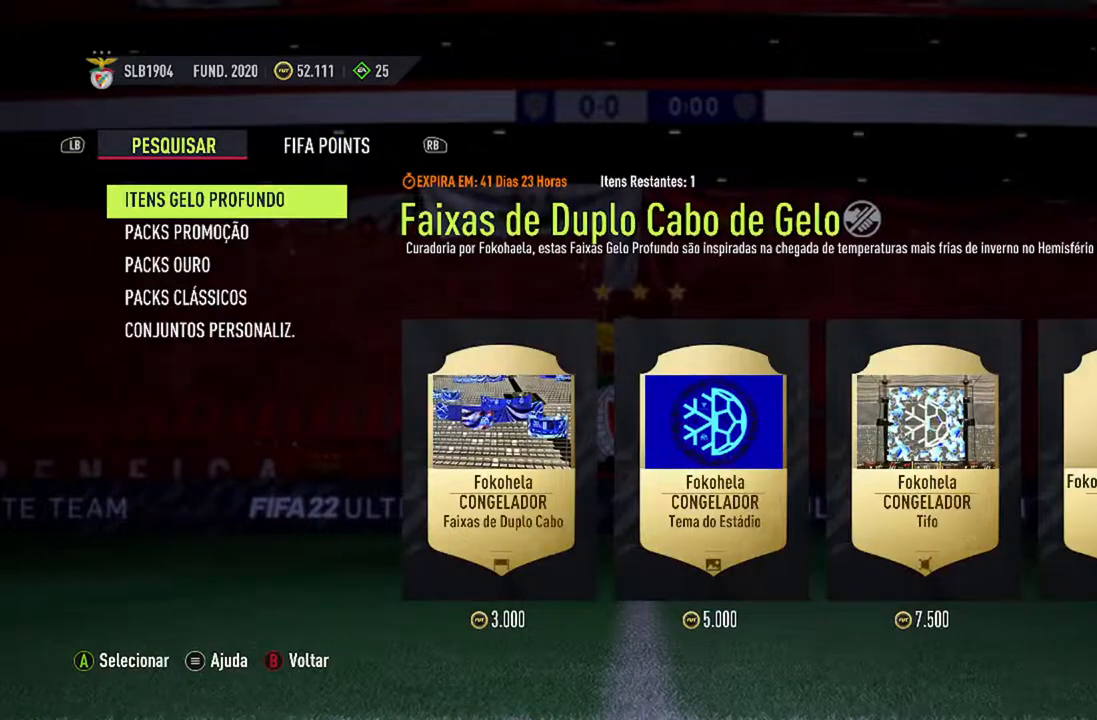
{"buttons": [], "left_stick": "center", "right_stick": "center", "events": [[100, "DPAD_DOWN", "down"], [300, "DPAD_DOWN", "up"]]}
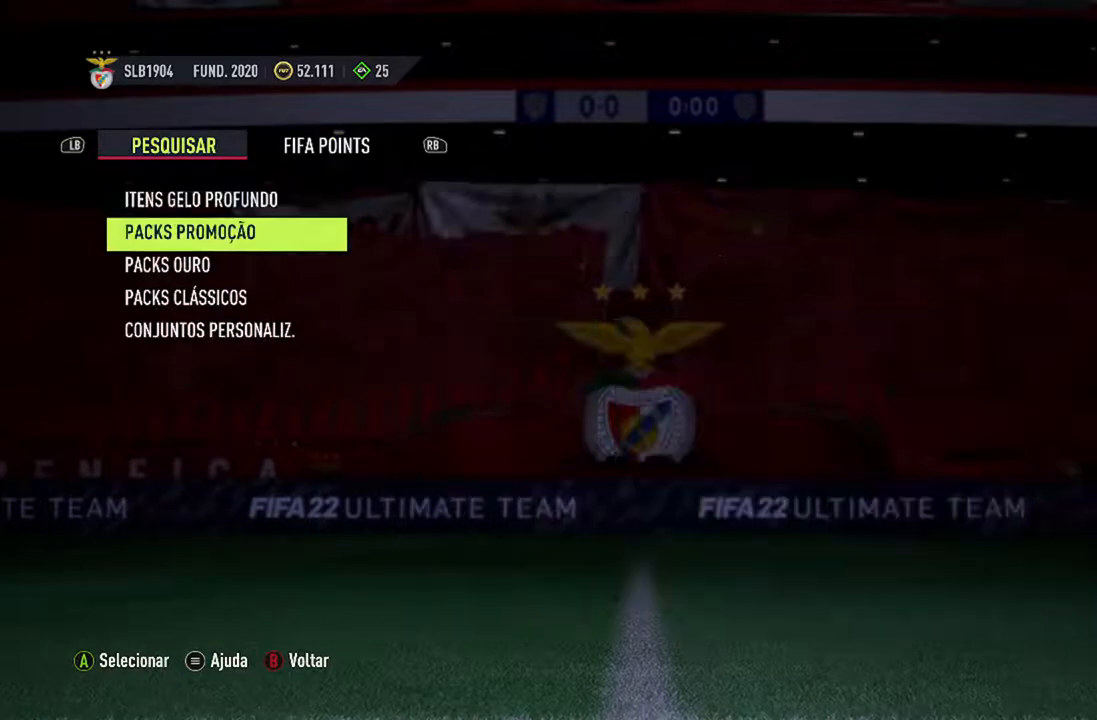
{"buttons": [], "left_stick": "center", "right_stick": "center", "events": []}
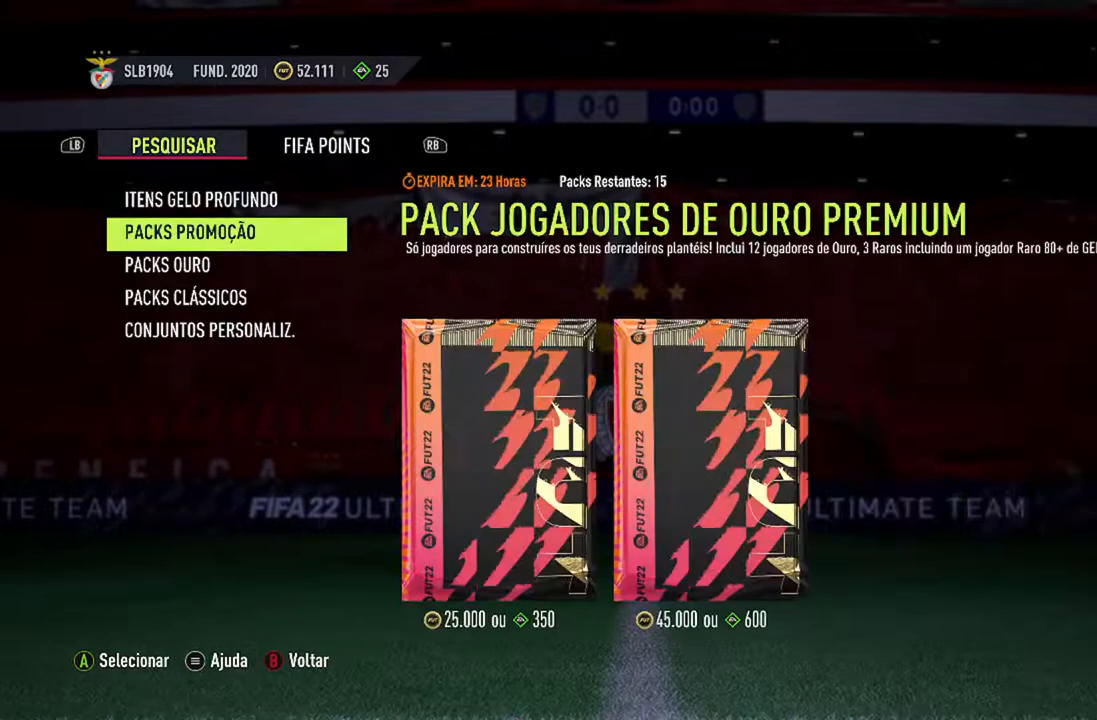
{"buttons": [], "left_stick": "center", "right_stick": "center", "events": []}
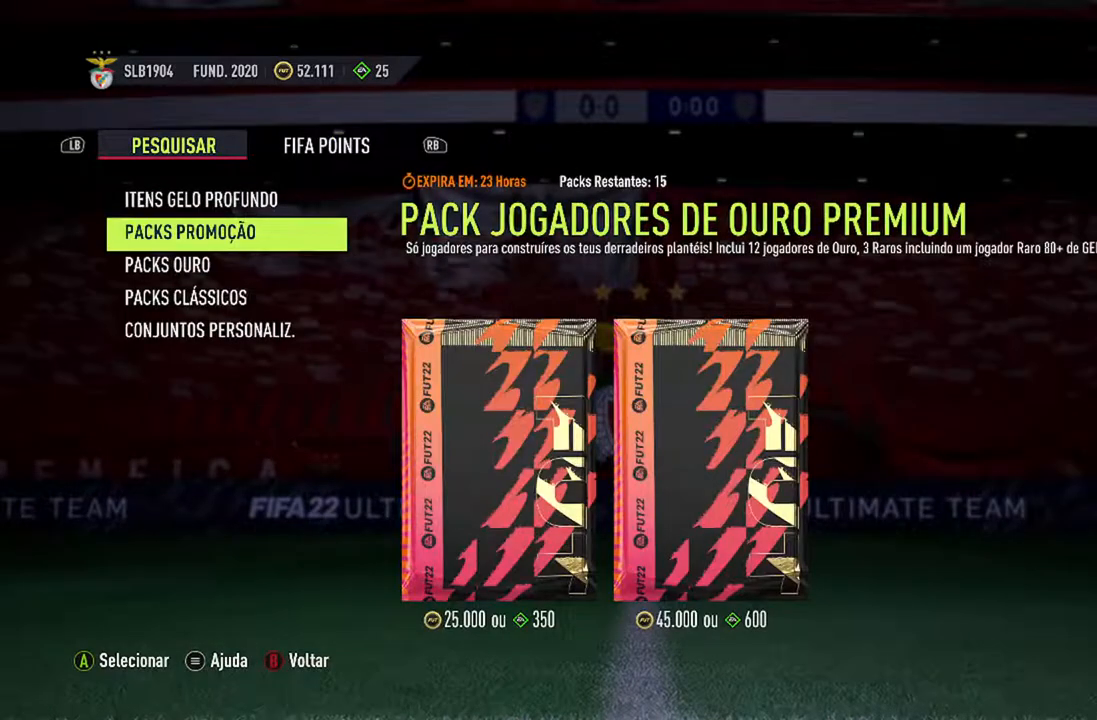
{"buttons": [], "left_stick": "center", "right_stick": "center", "events": [[67, "DPAD_RIGHT", "down"], [167, "DPAD_RIGHT", "up"]]}
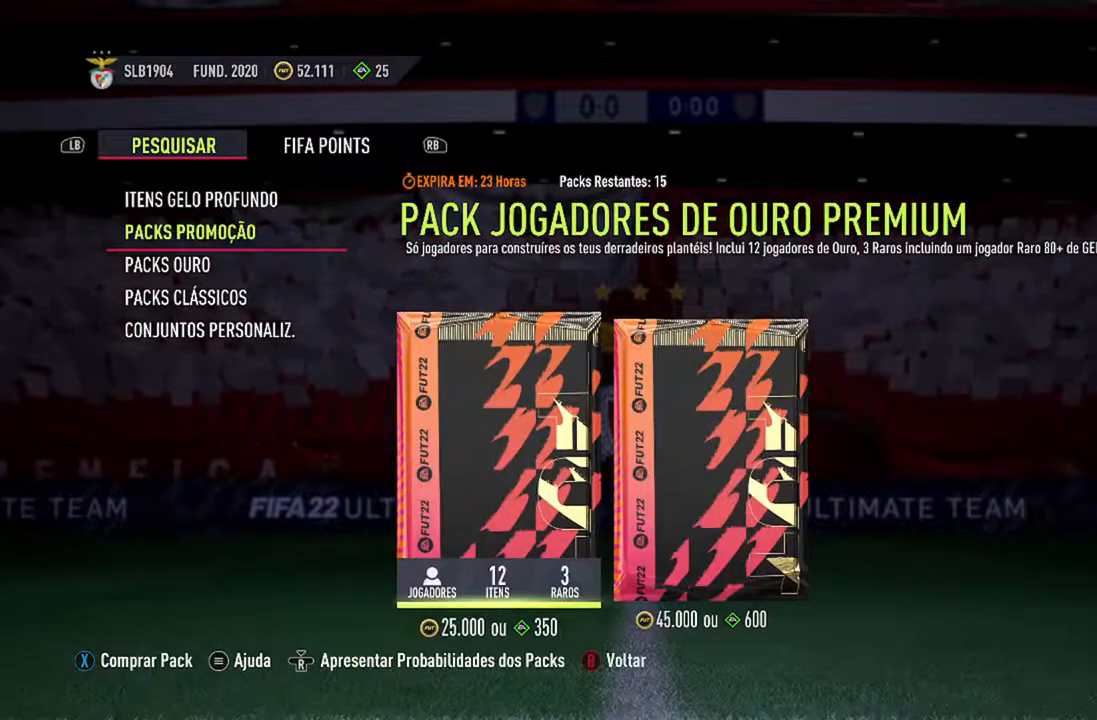
{"buttons": ["DPAD_DOWN"], "left_stick": "center", "right_stick": "center", "events": [[333, "DPAD_DOWN", "down"]]}
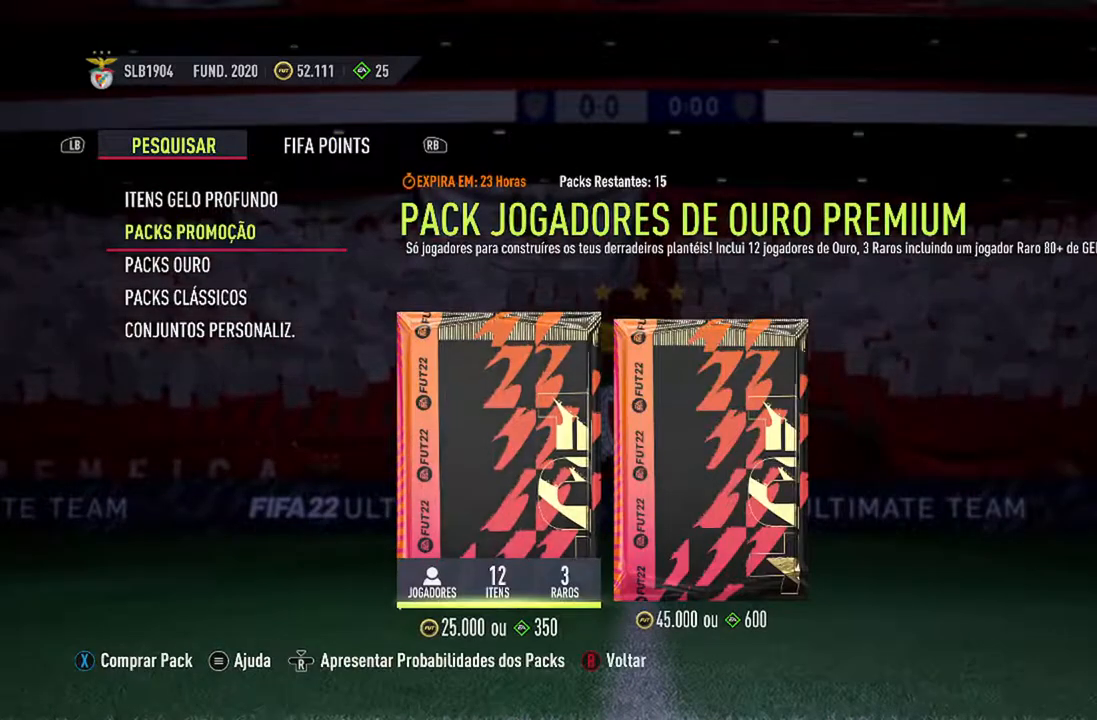
{"buttons": [], "left_stick": "center", "right_stick": "center", "events": [[33, "DPAD_DOWN", "up"]]}
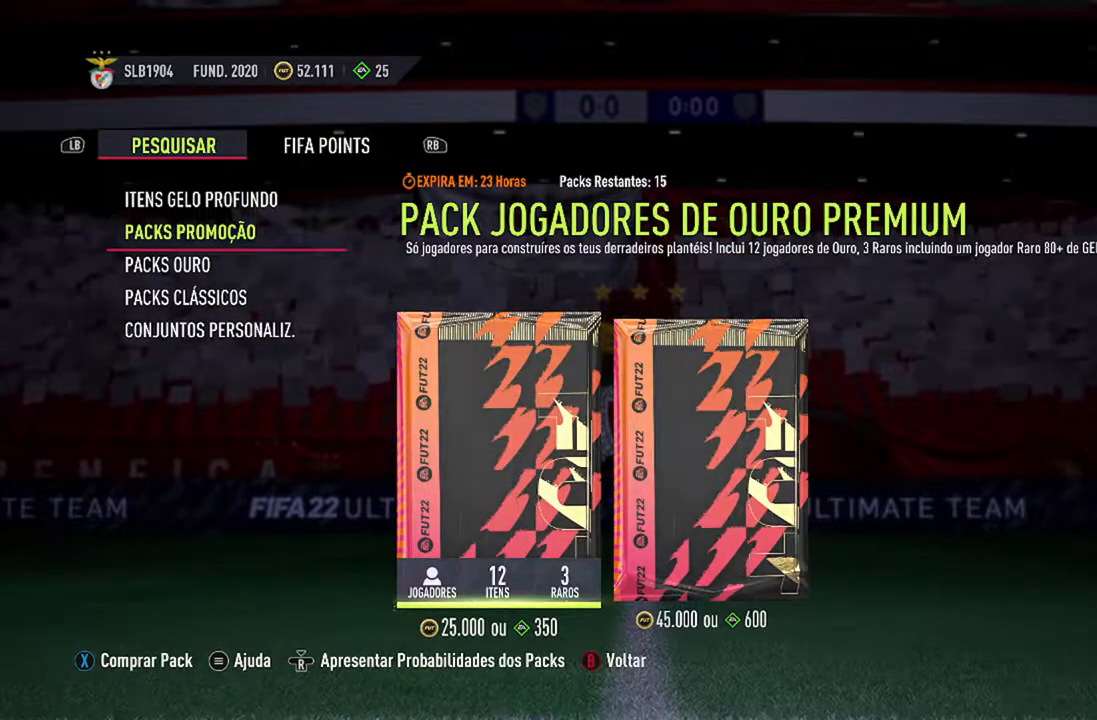
{"buttons": [], "left_stick": "center", "right_stick": "center", "events": []}
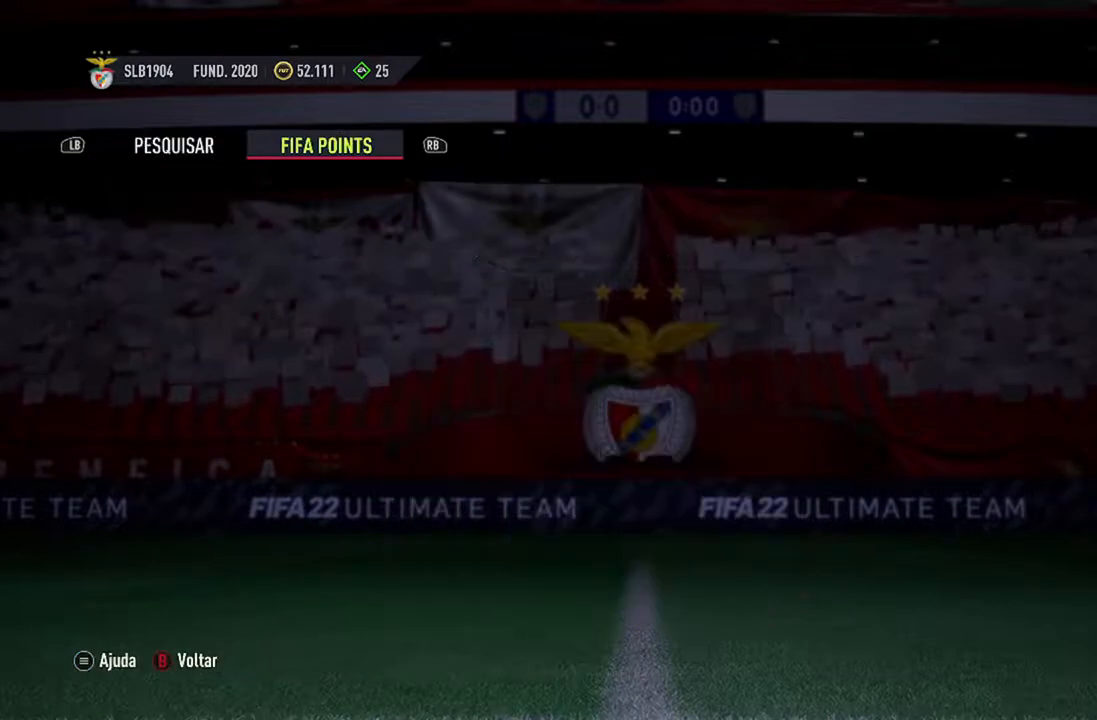
{"buttons": [], "left_stick": "center", "right_stick": "center", "events": [[167, "DPAD_DOWN", "down"], [367, "DPAD_DOWN", "up"]]}
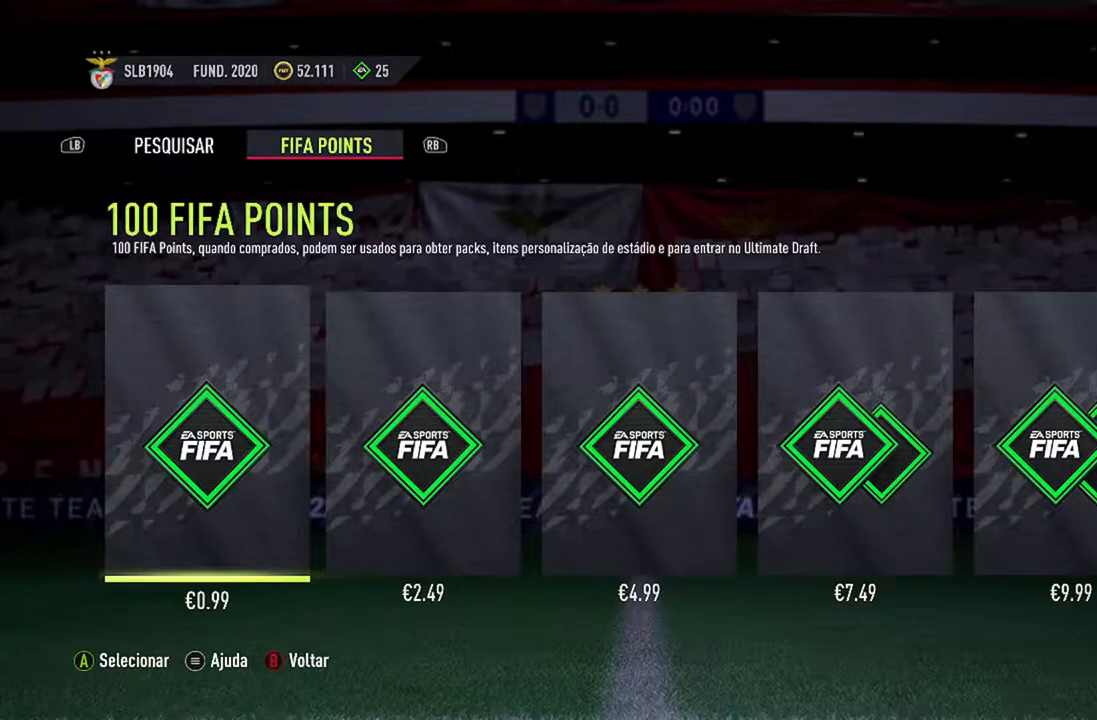
{"buttons": [], "left_stick": "center", "right_stick": "center", "events": []}
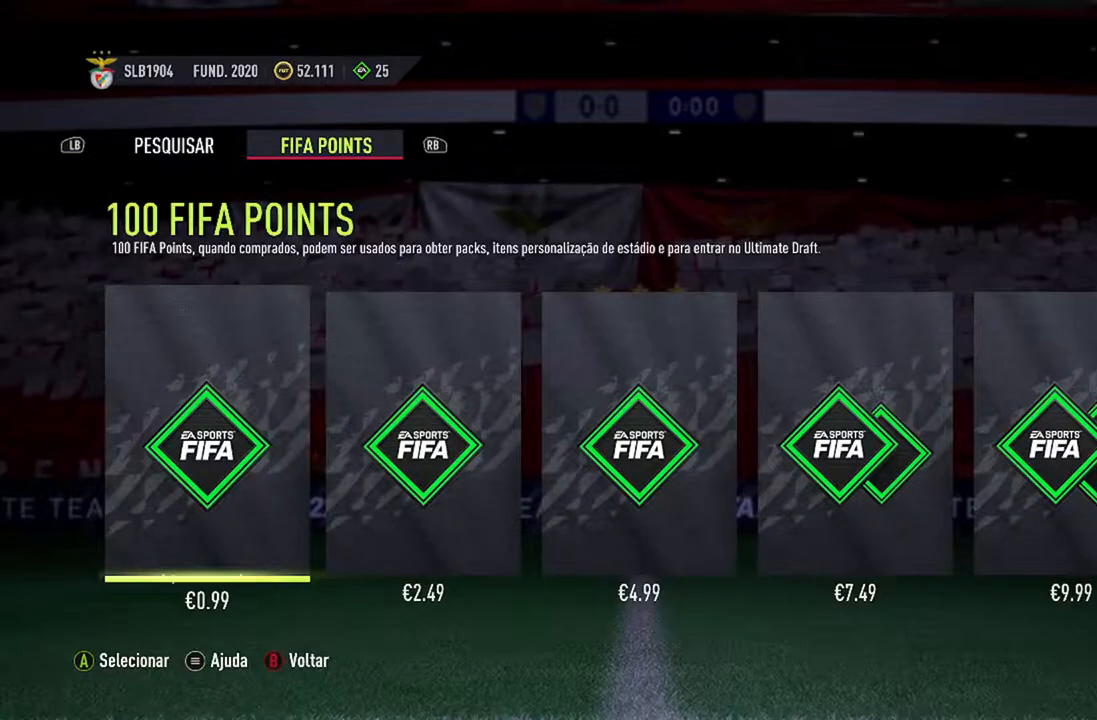
{"buttons": [], "left_stick": "center", "right_stick": "center", "events": []}
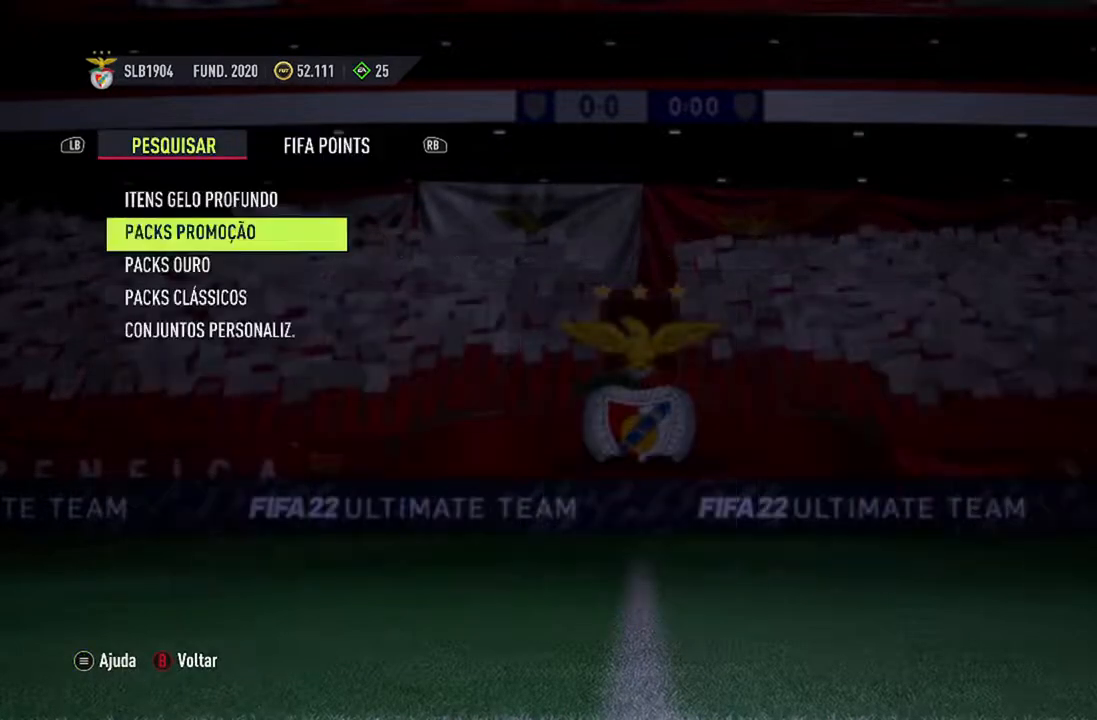
{"buttons": [], "left_stick": "center", "right_stick": "center", "events": []}
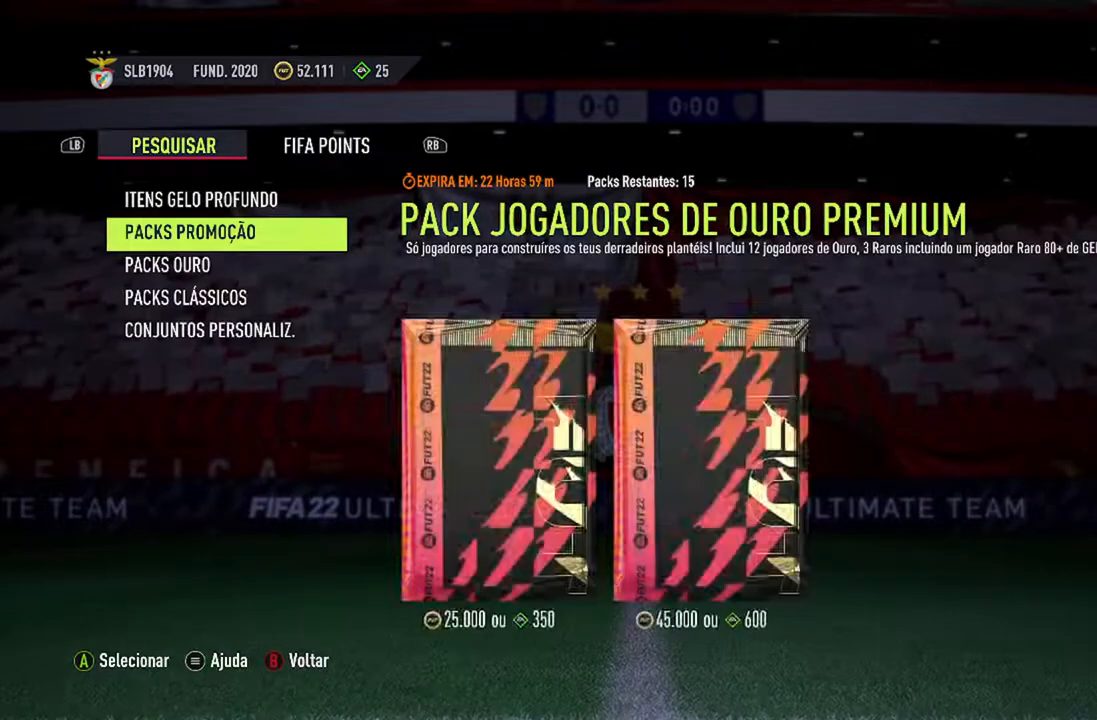
{"buttons": ["A"], "left_stick": "center", "right_stick": "center", "events": [[67, "DPAD_DOWN", "down"], [233, "DPAD_DOWN", "up"], [500, "A", "down"]]}
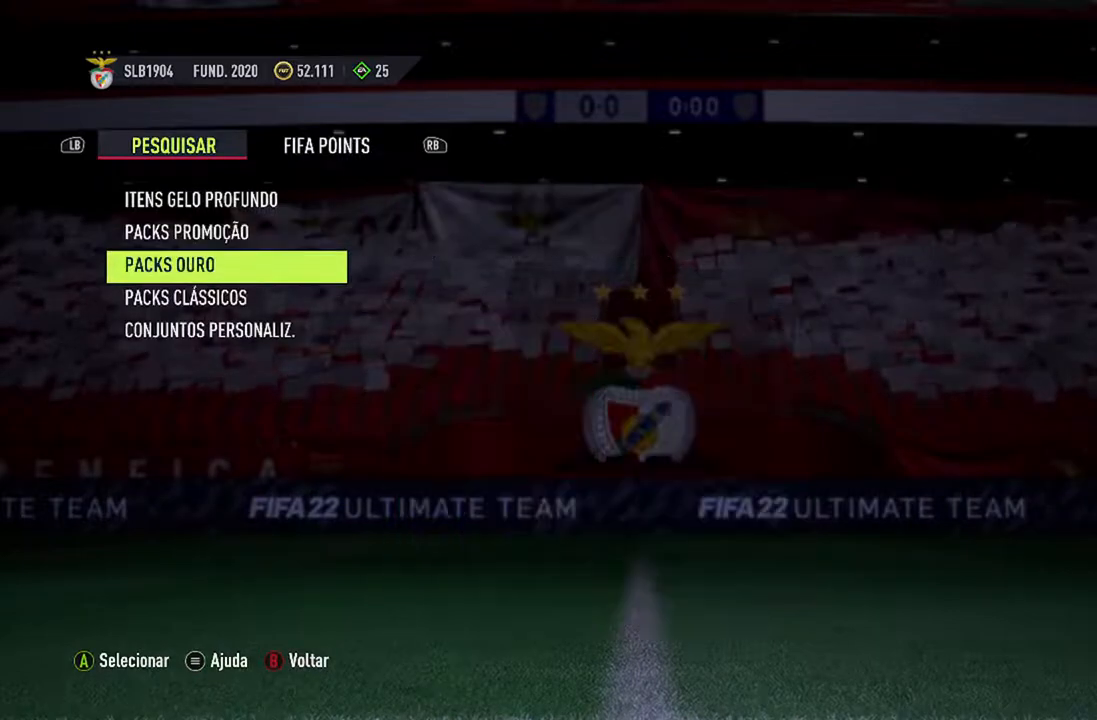
{"buttons": [], "left_stick": "center", "right_stick": "center", "events": [[233, "A", "up"]]}
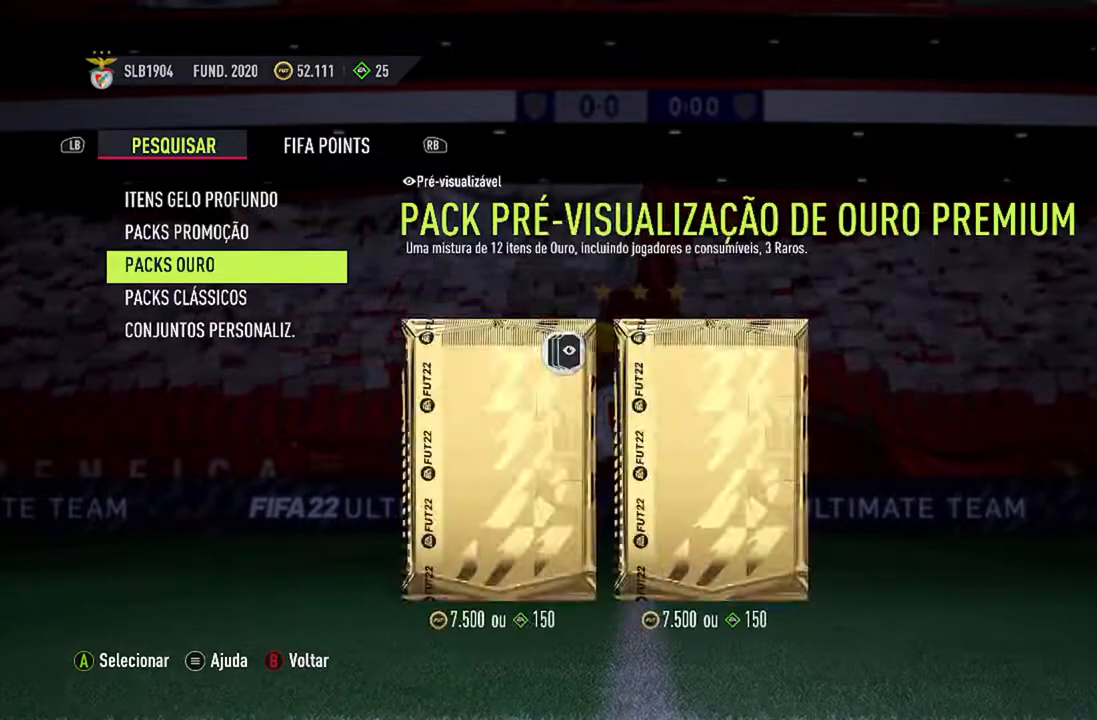
{"buttons": ["DPAD_RIGHT"], "left_stick": "center", "right_stick": "center", "events": [[500, "DPAD_RIGHT", "down"]]}
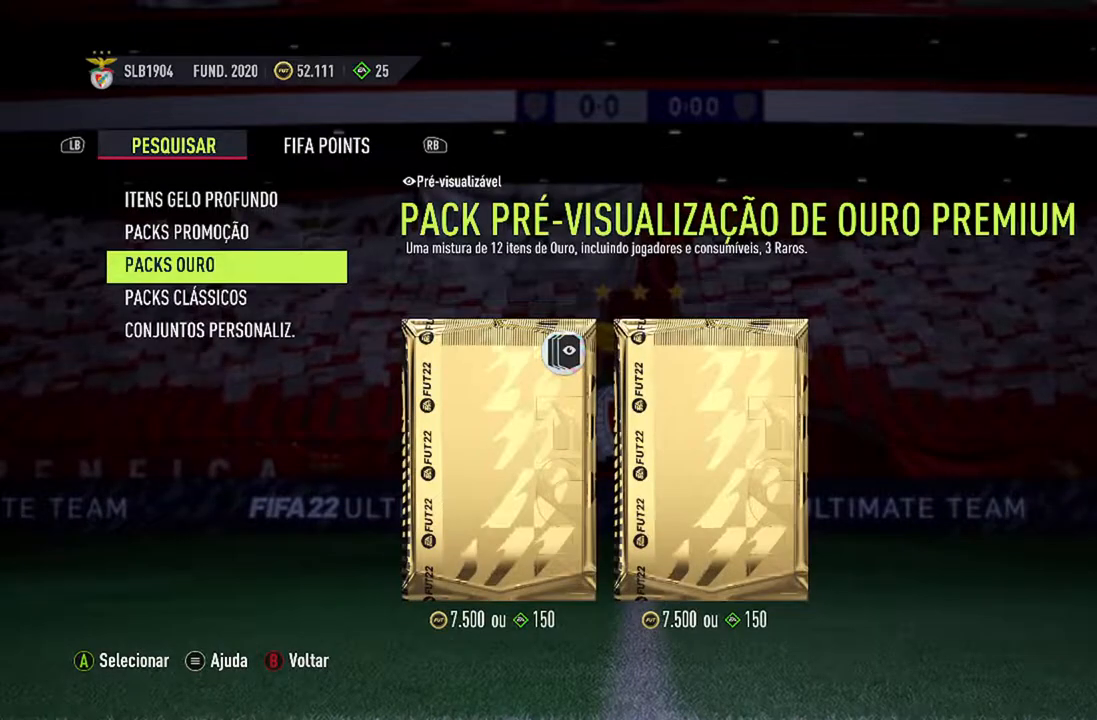
{"buttons": [], "left_stick": "center", "right_stick": "center", "events": [[167, "DPAD_RIGHT", "up"]]}
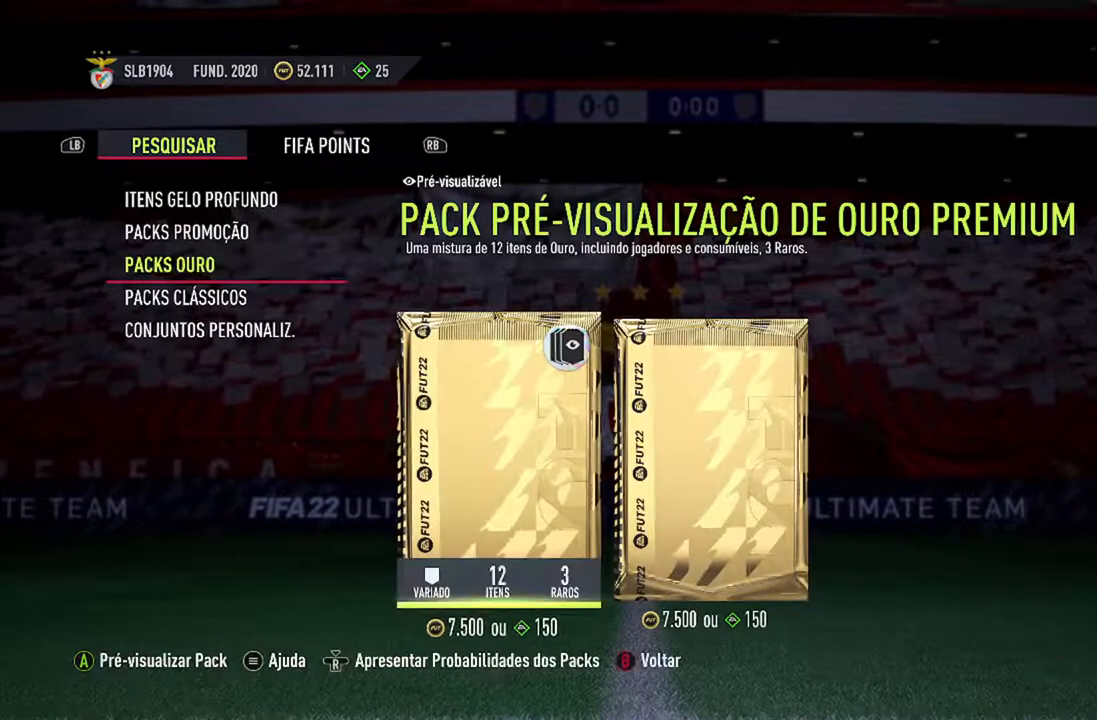
{"buttons": [], "left_stick": "center", "right_stick": "center", "events": [[267, "DPAD_RIGHT", "down"], [433, "DPAD_RIGHT", "up"]]}
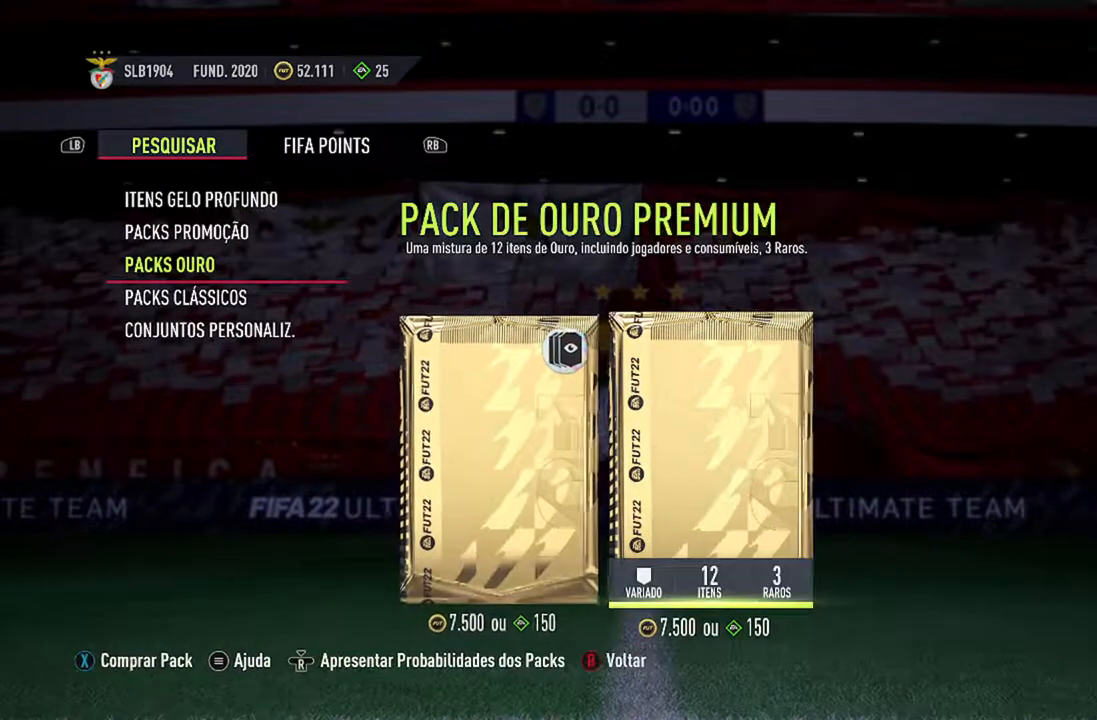
{"buttons": [], "left_stick": "center", "right_stick": "center", "events": []}
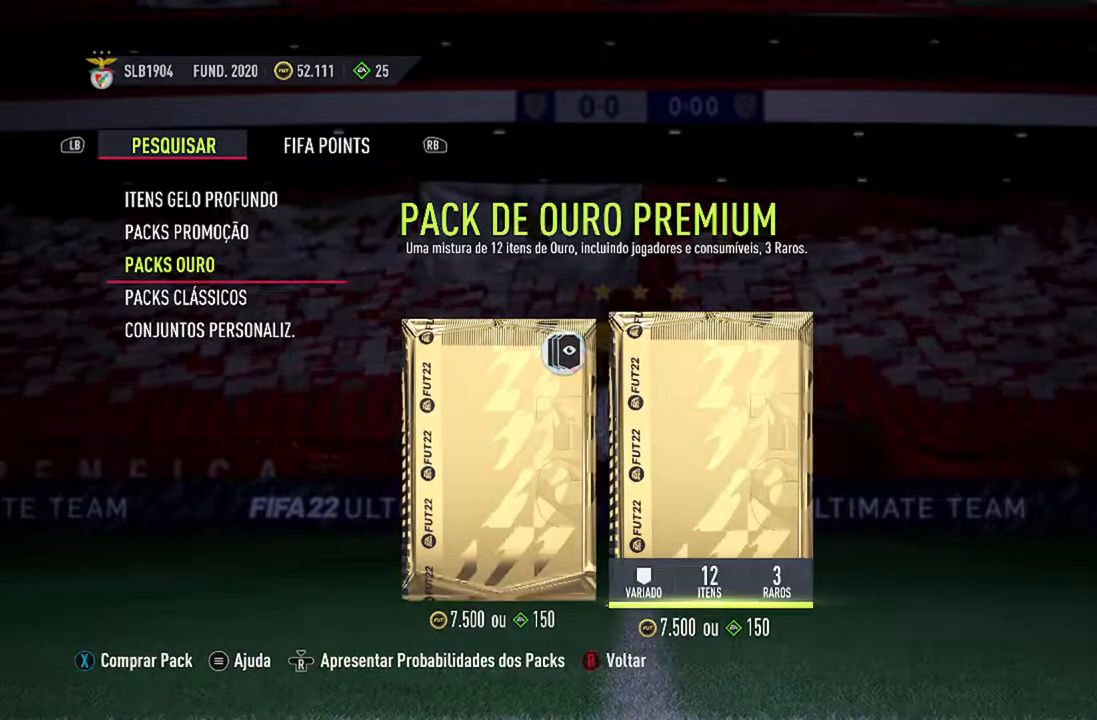
{"buttons": [], "left_stick": "center", "right_stick": "center", "events": [[200, "DPAD_LEFT", "down"], [367, "DPAD_LEFT", "up"]]}
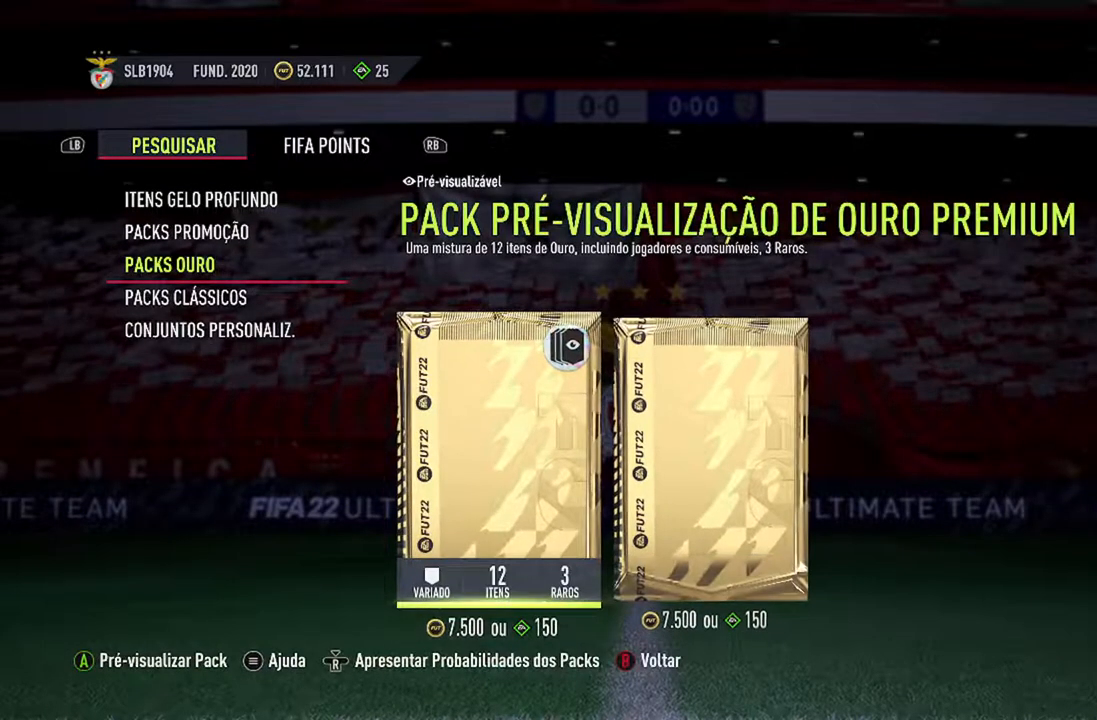
{"buttons": [], "left_stick": "center", "right_stick": "center", "events": [[167, "A", "down"], [467, "A", "up"]]}